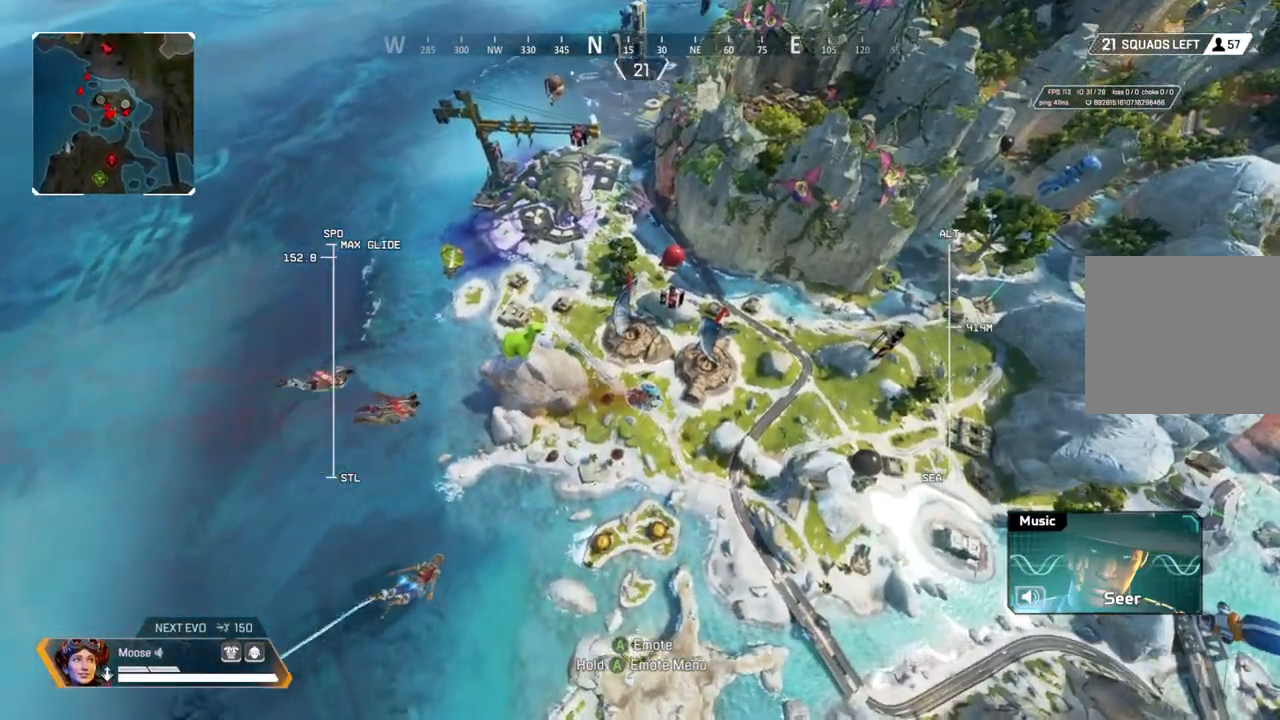
Gameplay with a controller (PlayStation layout); each line is a JSON object with the inputs held at the frame after it. "events" lists button and stick changes between this image and that frame as [ms after this image, input, new state], when the widget could be followed in between. Not read: SELECT START.
{"buttons": [], "left_stick": "up", "right_stick": "center", "events": [[67, "R2", "up"]]}
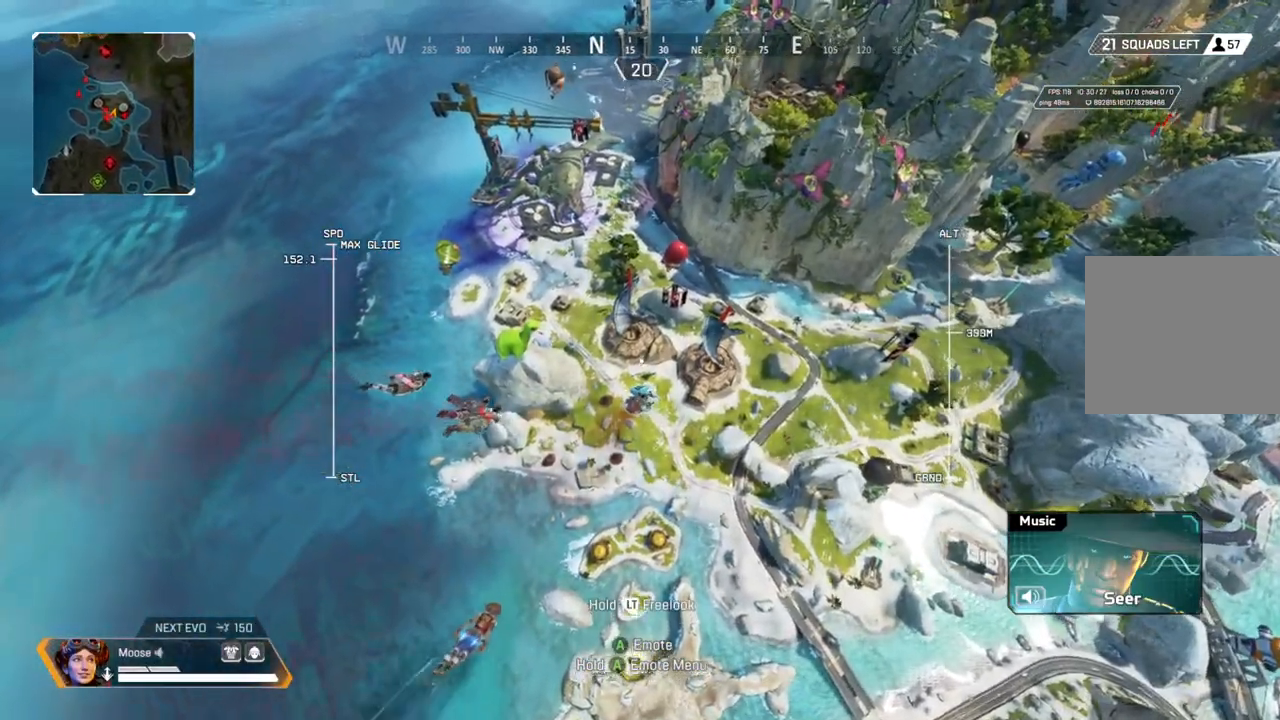
{"buttons": ["R2"], "left_stick": "up", "right_stick": "up", "events": [[233, "R2", "down"], [367, "right_stick", "up"]]}
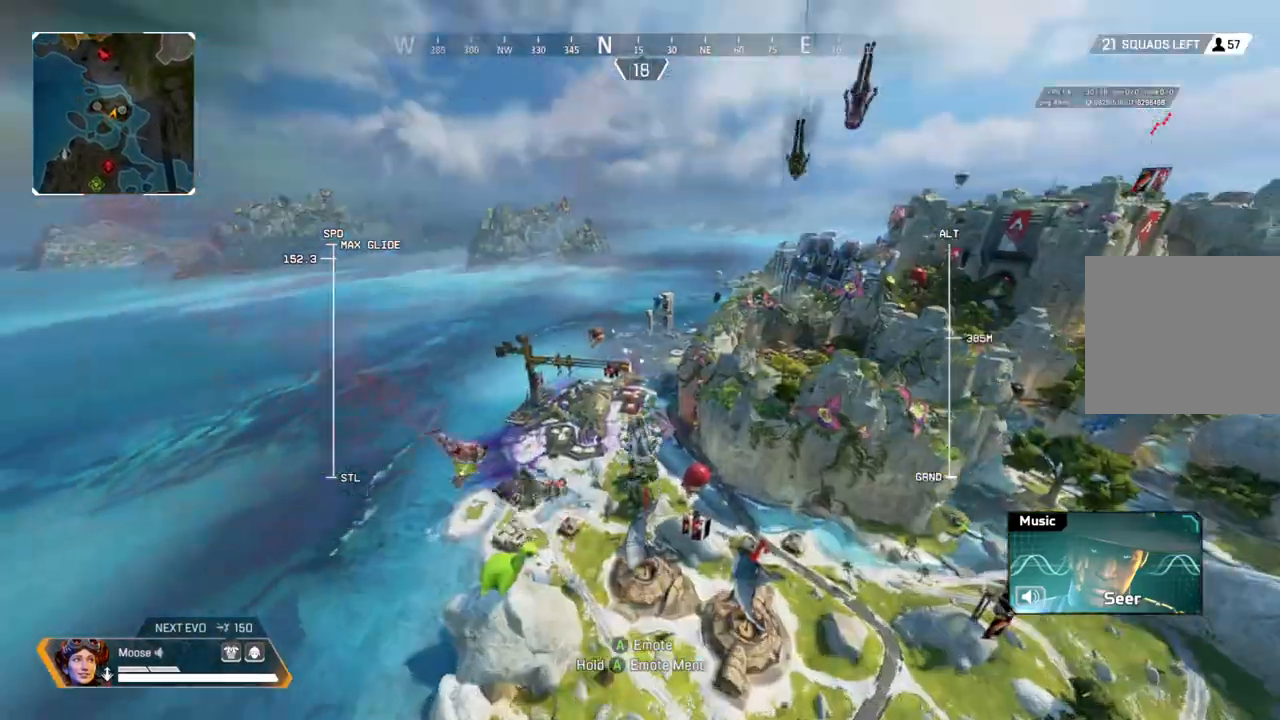
{"buttons": ["R2"], "left_stick": "up", "right_stick": "center", "events": [[217, "right_stick", "center"]]}
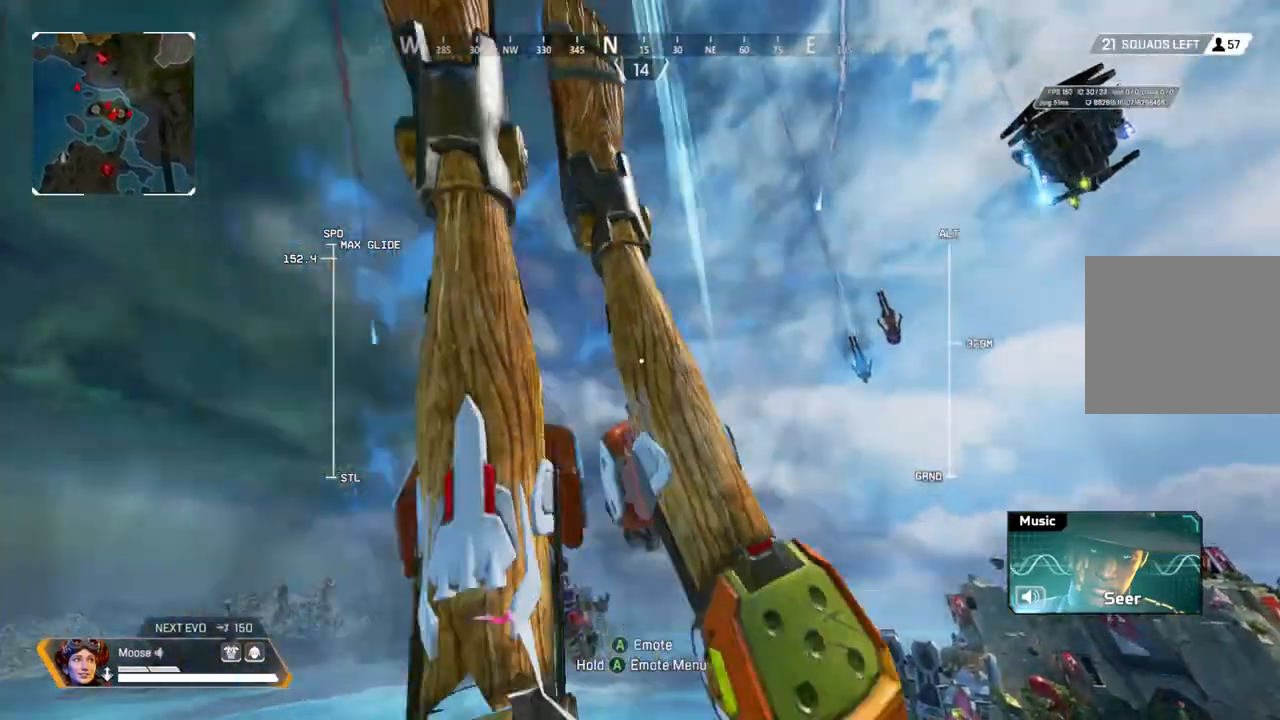
{"buttons": ["R2"], "left_stick": "up", "right_stick": "down", "events": [[333, "right_stick", "down"]]}
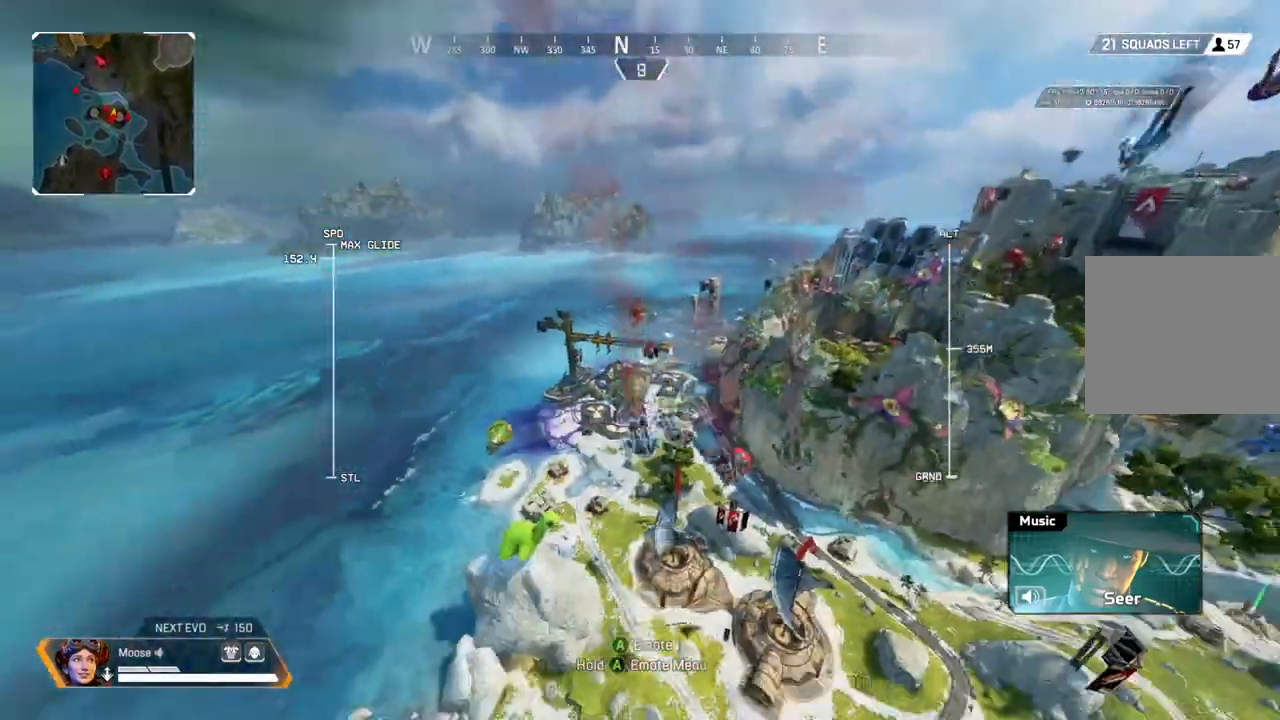
{"buttons": ["R2"], "left_stick": "up", "right_stick": "center", "events": [[133, "right_stick", "center"], [367, "right_stick", "right"], [483, "right_stick", "center"]]}
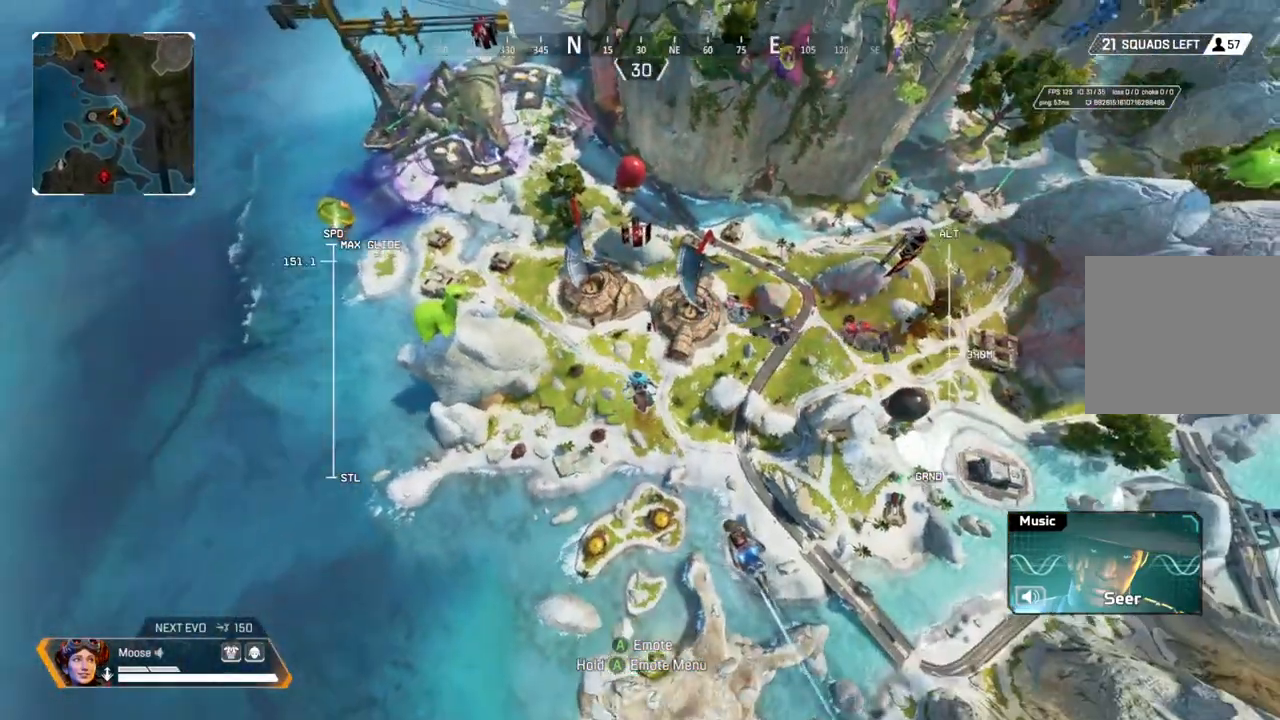
{"buttons": [], "left_stick": "up", "right_stick": "center", "events": [[83, "R2", "up"]]}
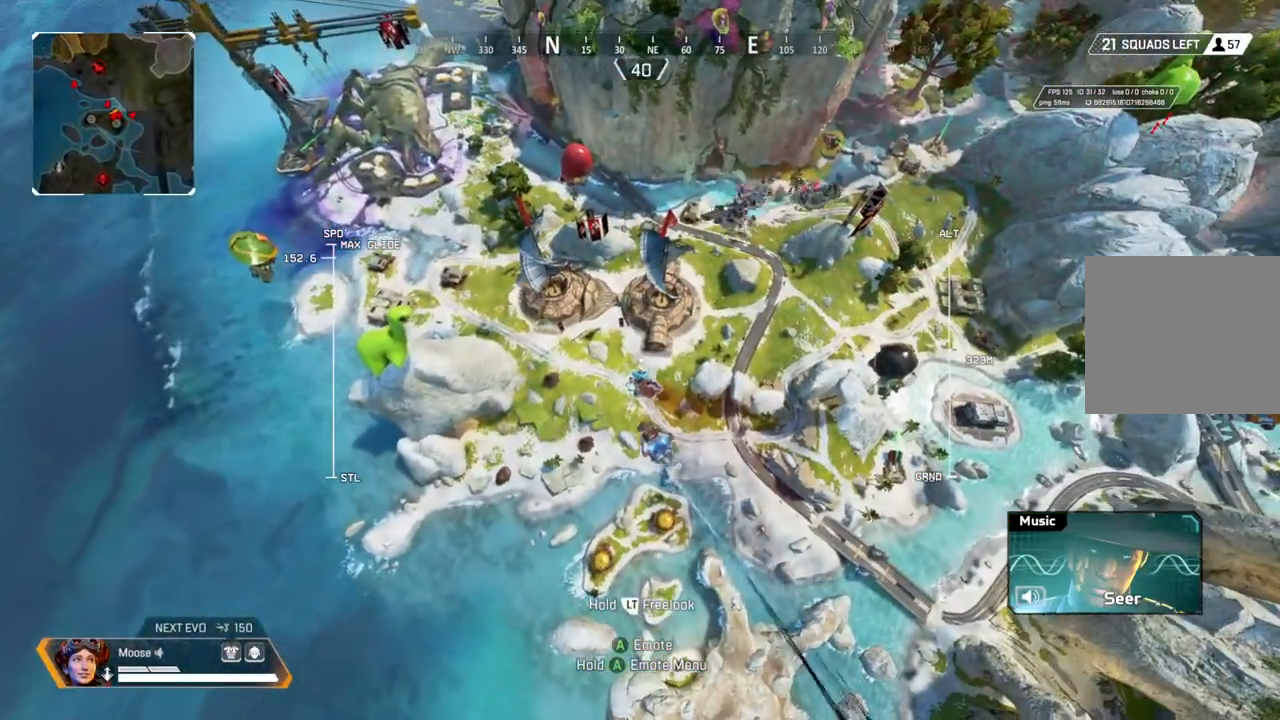
{"buttons": [], "left_stick": "up", "right_stick": "center", "events": []}
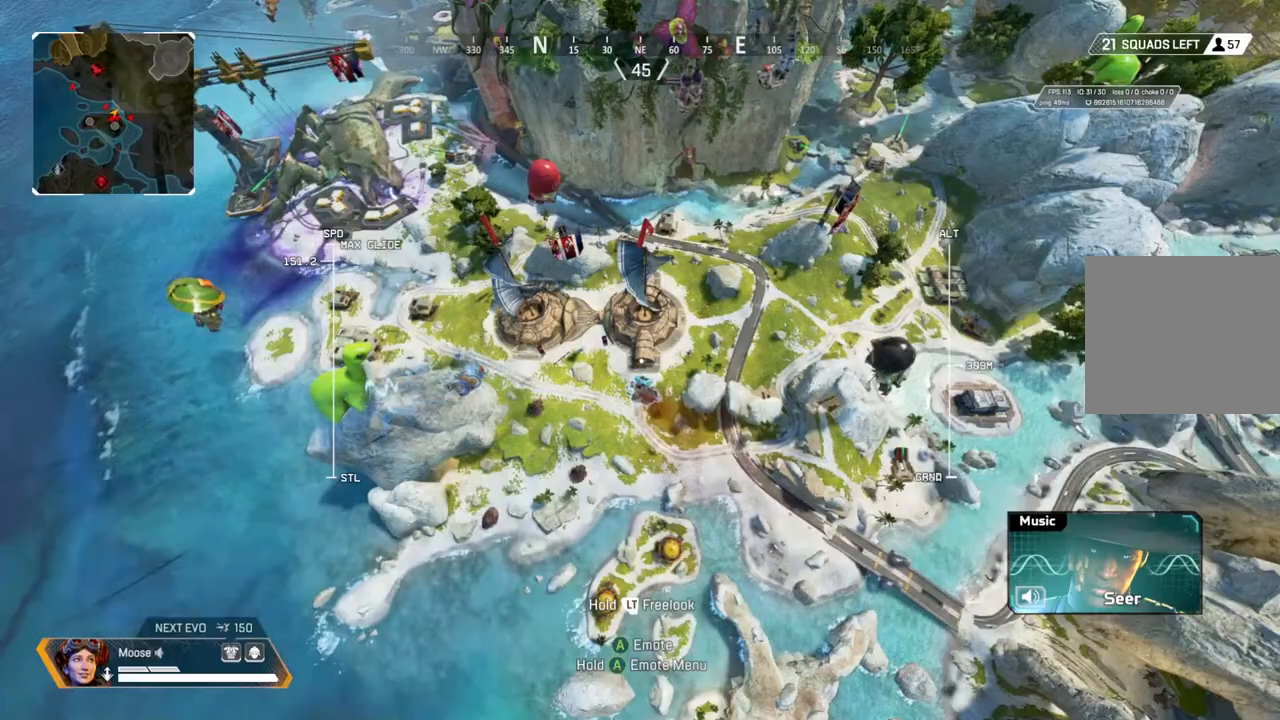
{"buttons": ["R2"], "left_stick": "up", "right_stick": "up", "events": [[267, "R2", "down"], [367, "right_stick", "up"]]}
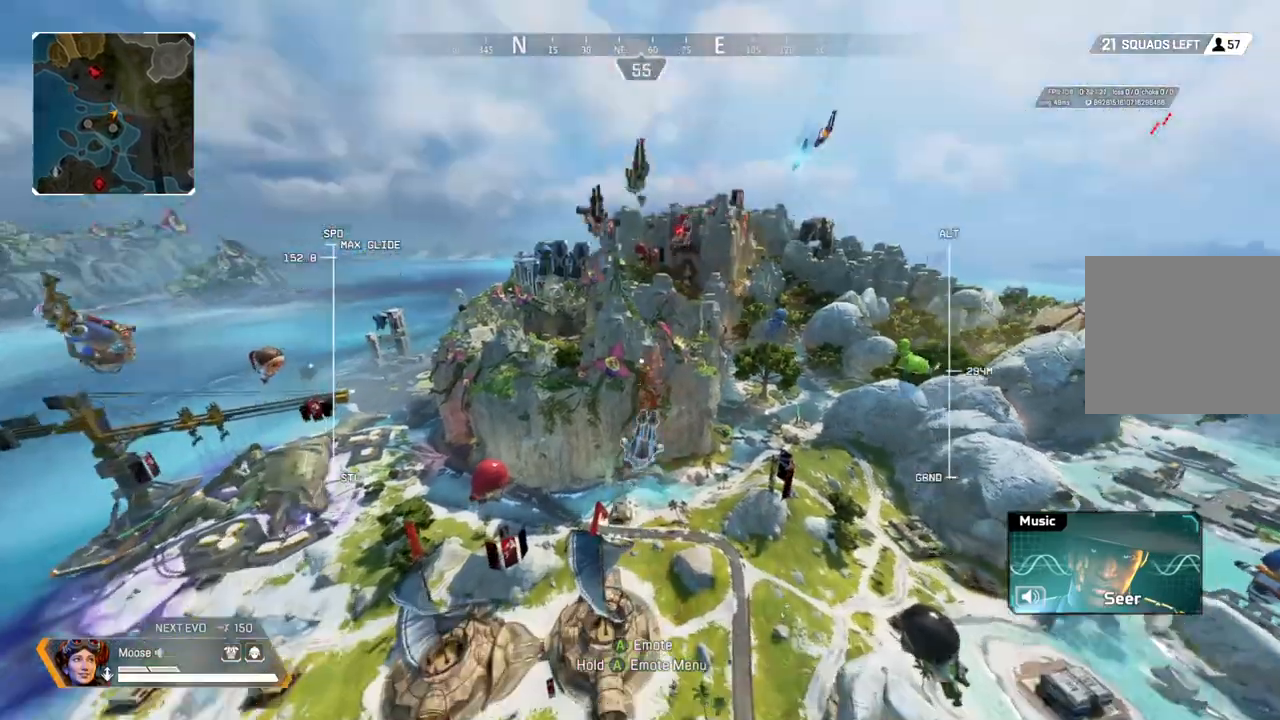
{"buttons": ["R2"], "left_stick": "up", "right_stick": "center", "events": [[133, "right_stick", "center"]]}
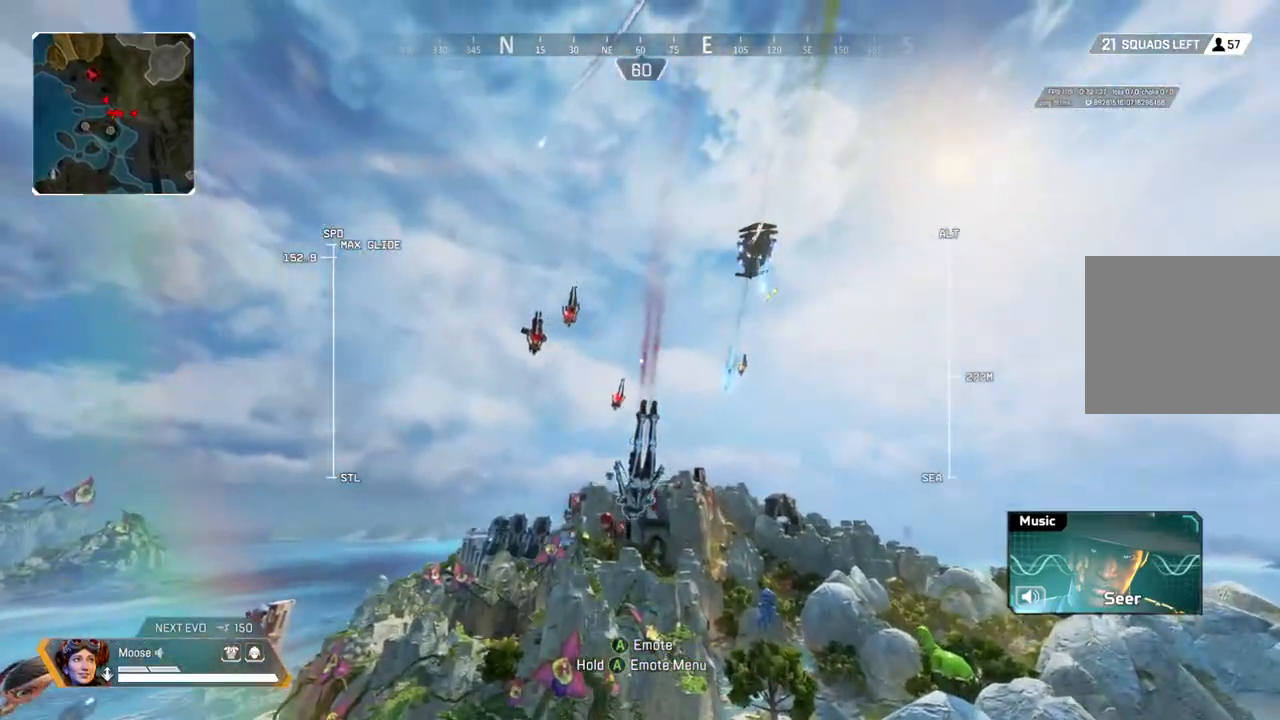
{"buttons": ["R2"], "left_stick": "up", "right_stick": "center", "events": [[117, "right_stick", "right"], [250, "right_stick", "center"]]}
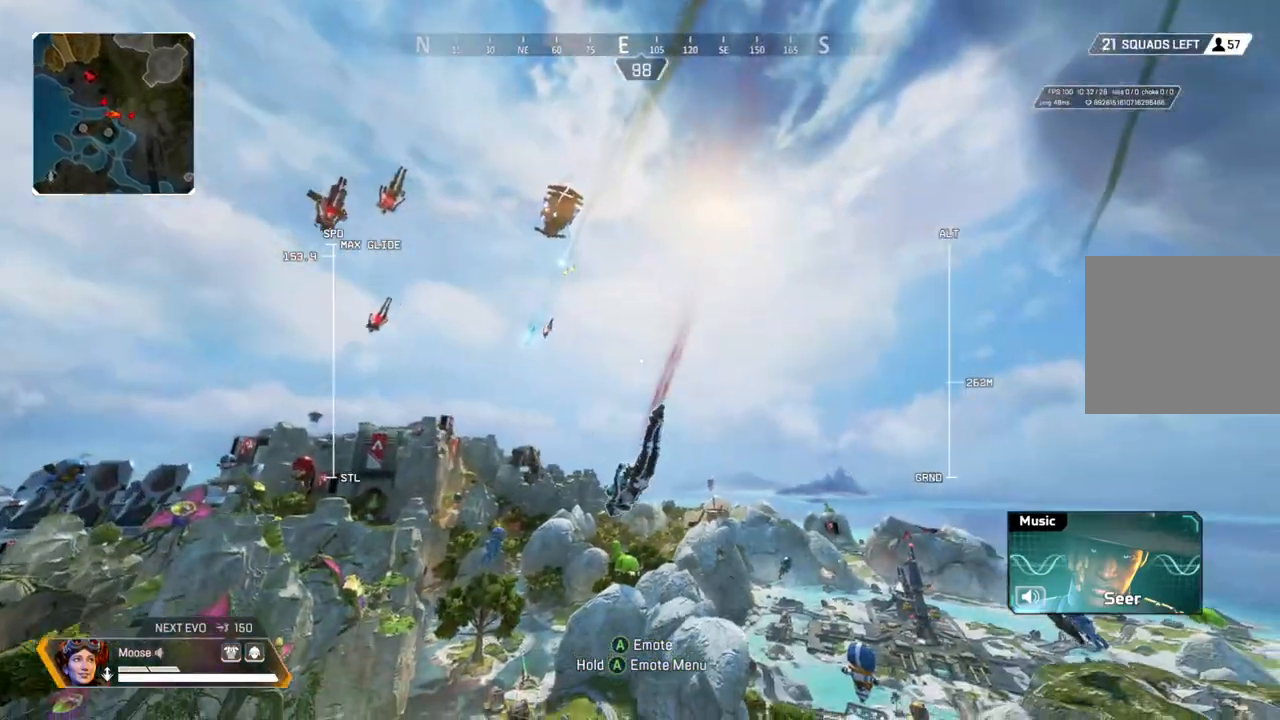
{"buttons": ["R2"], "left_stick": "up", "right_stick": "center", "events": [[150, "right_stick", "down-left"], [217, "right_stick", "left"], [483, "right_stick", "center"]]}
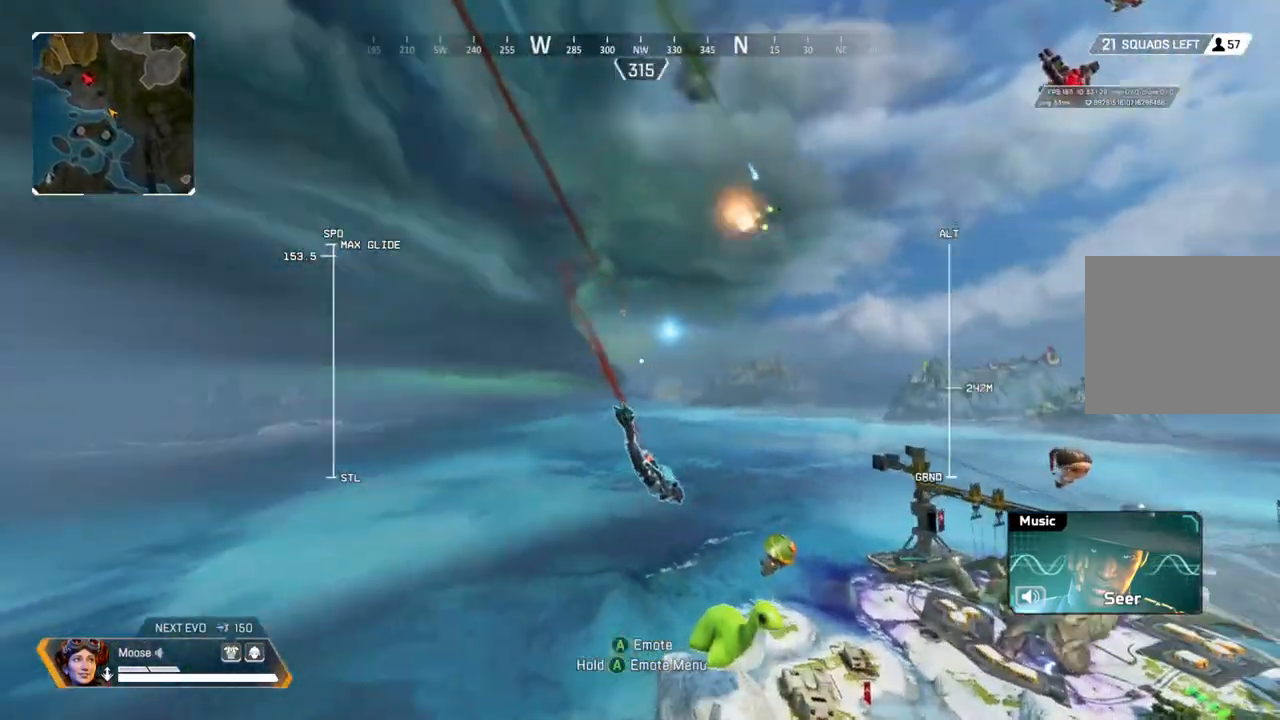
{"buttons": ["R2"], "left_stick": "up", "right_stick": "center", "events": [[200, "right_stick", "up"], [317, "right_stick", "center"]]}
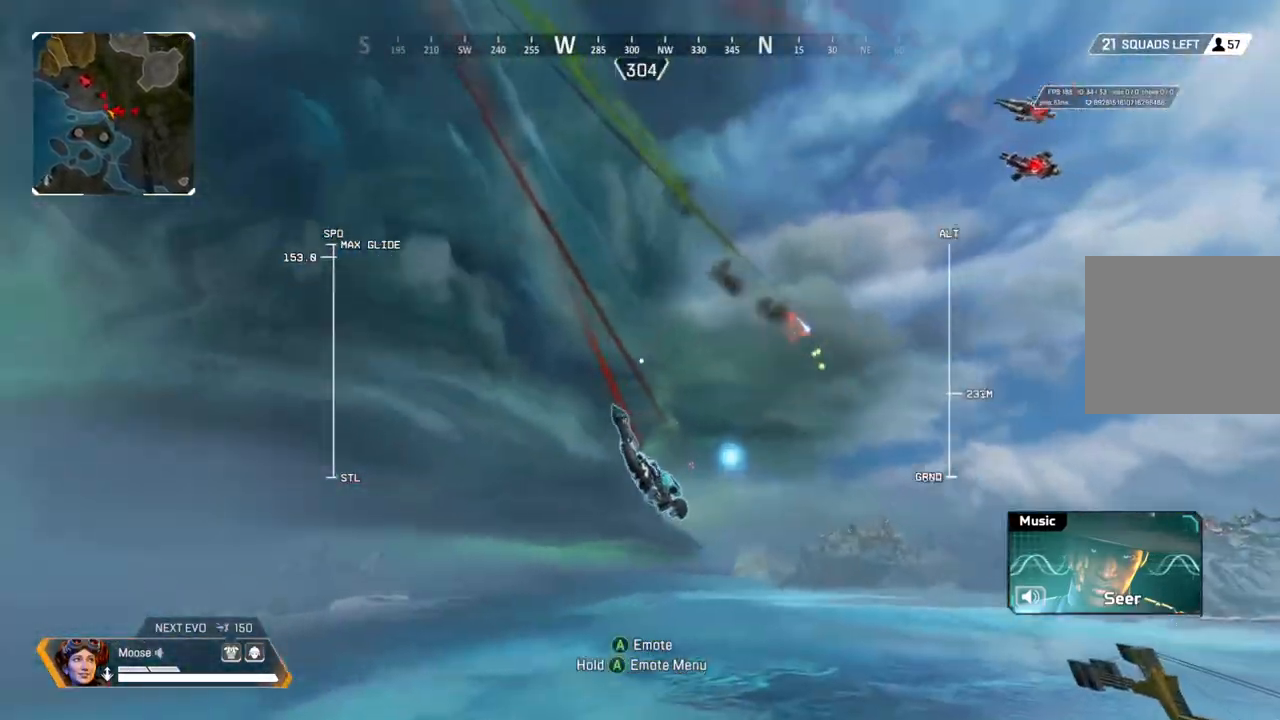
{"buttons": ["R2"], "left_stick": "up", "right_stick": "center", "events": [[133, "right_stick", "down-right"], [500, "right_stick", "center"]]}
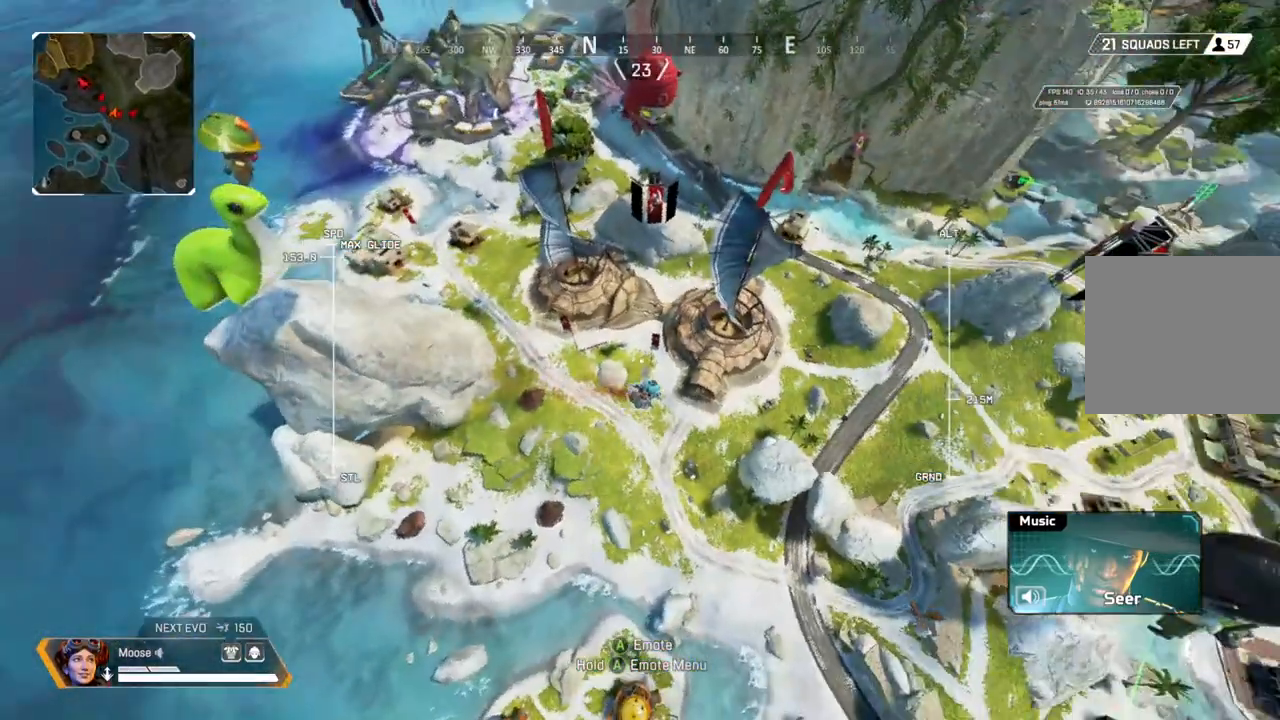
{"buttons": [], "left_stick": "up", "right_stick": "center", "events": [[200, "R2", "up"]]}
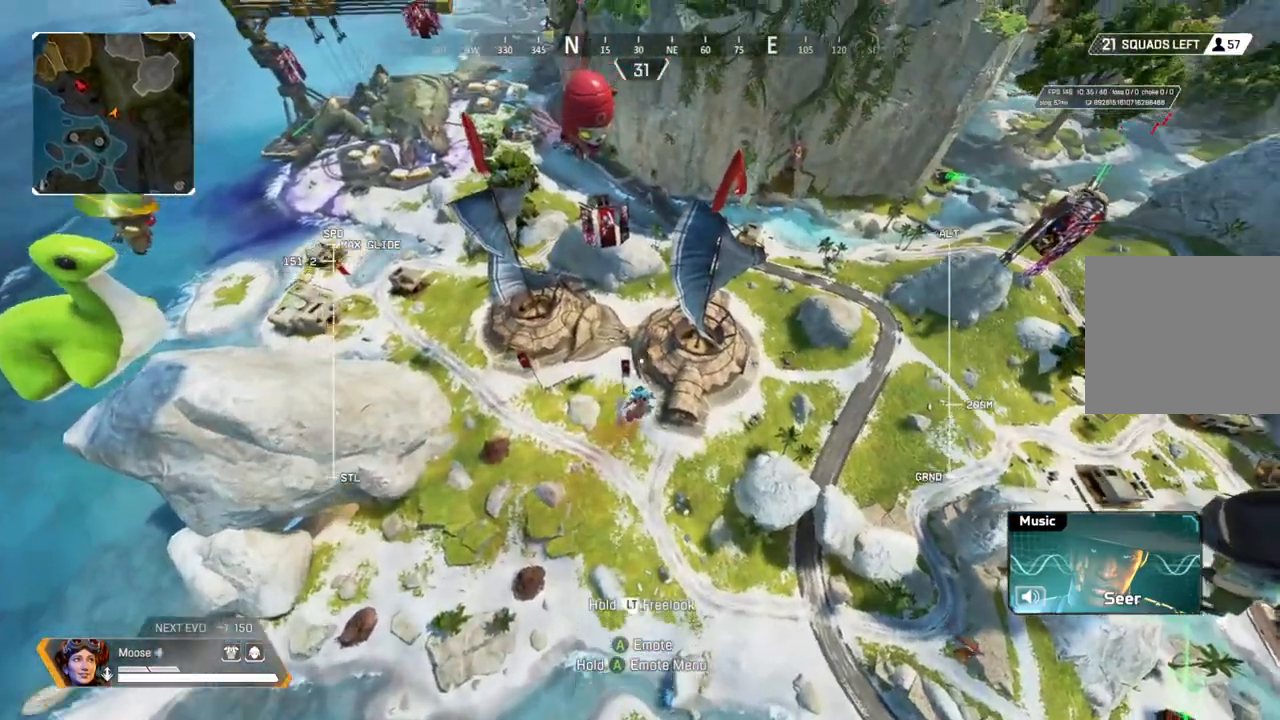
{"buttons": [], "left_stick": "up", "right_stick": "center", "events": []}
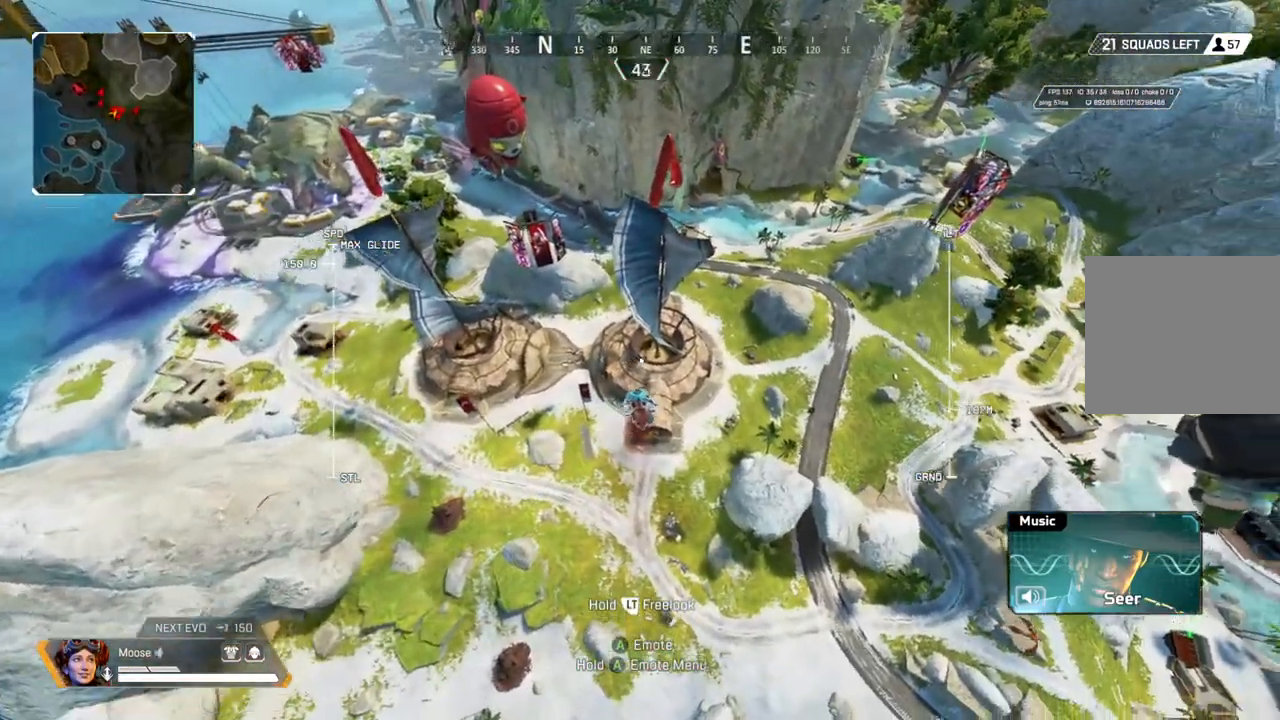
{"buttons": ["R2"], "left_stick": "up", "right_stick": "down", "events": [[200, "R2", "down"], [433, "right_stick", "down"]]}
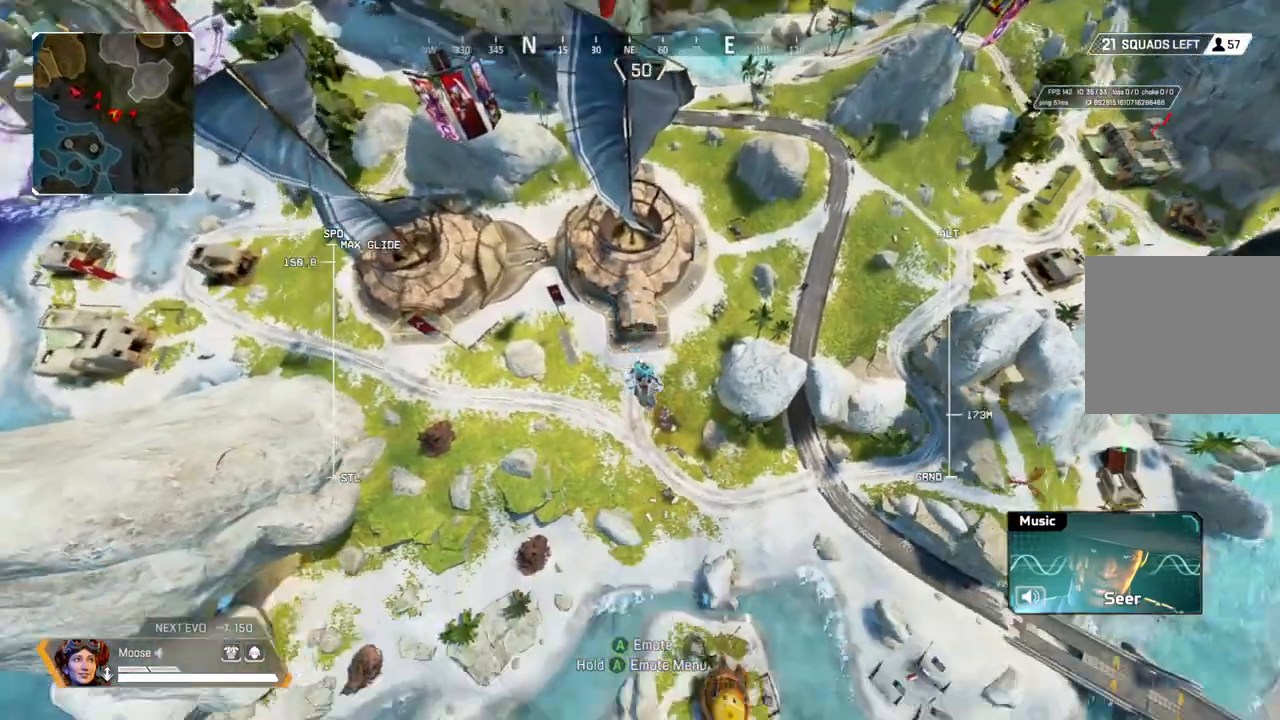
{"buttons": [], "left_stick": "up", "right_stick": "center", "events": [[50, "right_stick", "center"], [133, "R2", "up"], [333, "right_stick", "up"], [433, "right_stick", "center"]]}
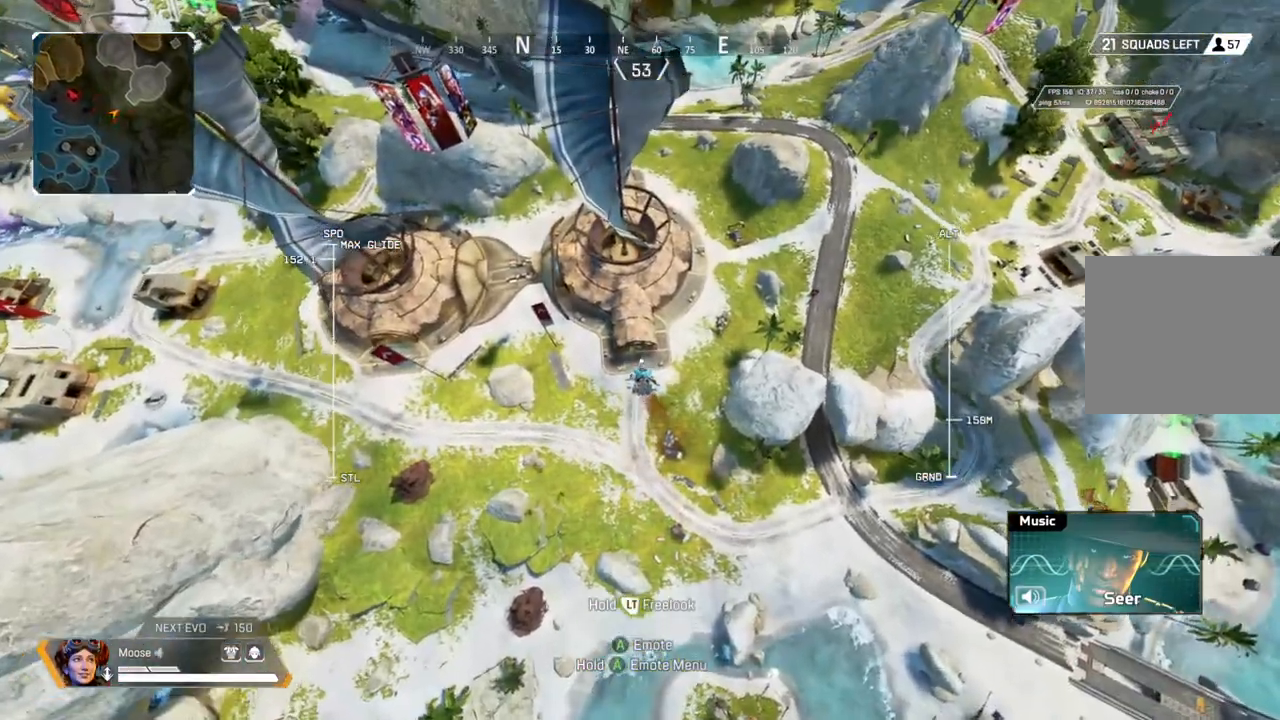
{"buttons": ["R2"], "left_stick": "up", "right_stick": "up", "events": [[233, "R2", "down"], [350, "right_stick", "up"]]}
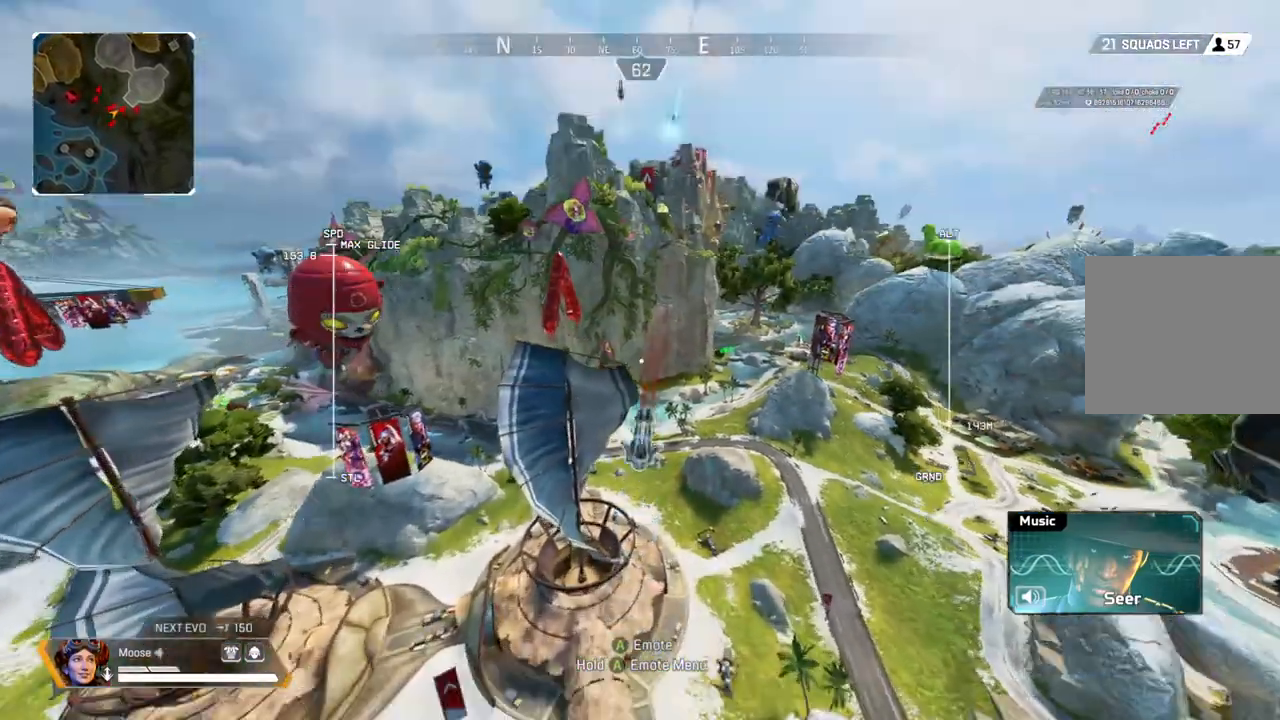
{"buttons": ["R2"], "left_stick": "up", "right_stick": "center", "events": [[150, "right_stick", "center"]]}
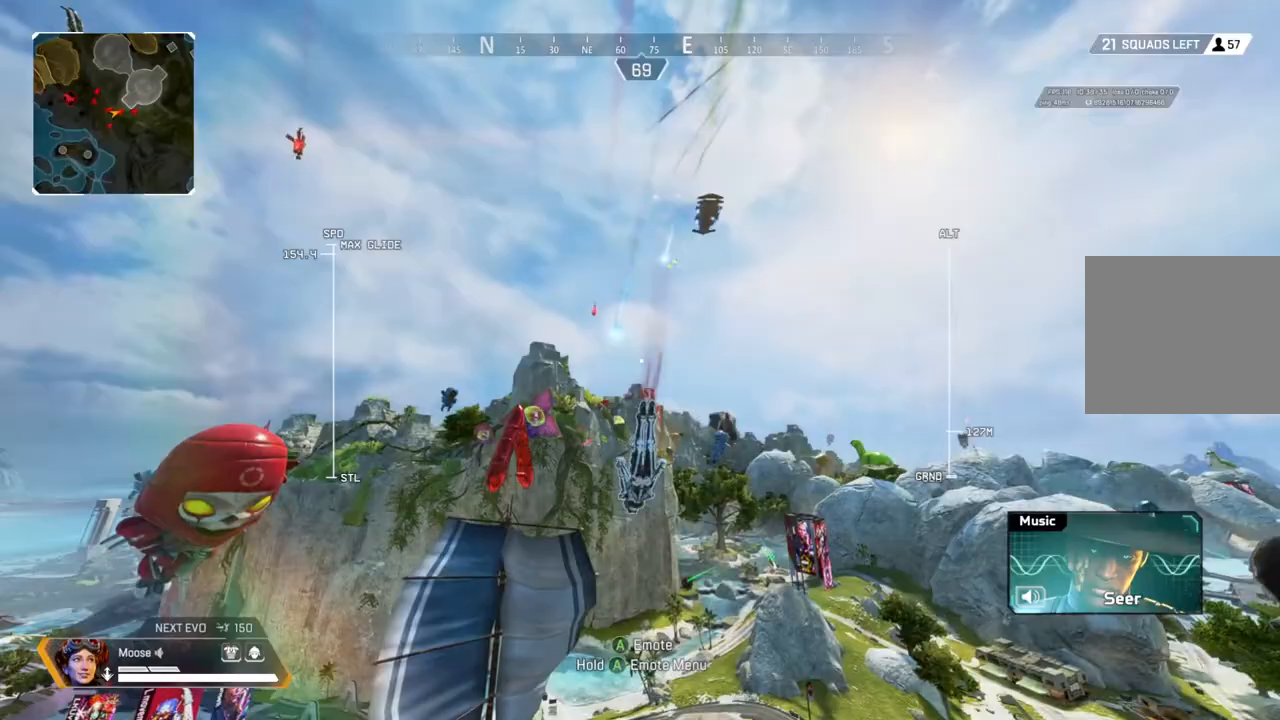
{"buttons": ["R2"], "left_stick": "up", "right_stick": "center", "events": [[83, "right_stick", "left"], [250, "right_stick", "center"]]}
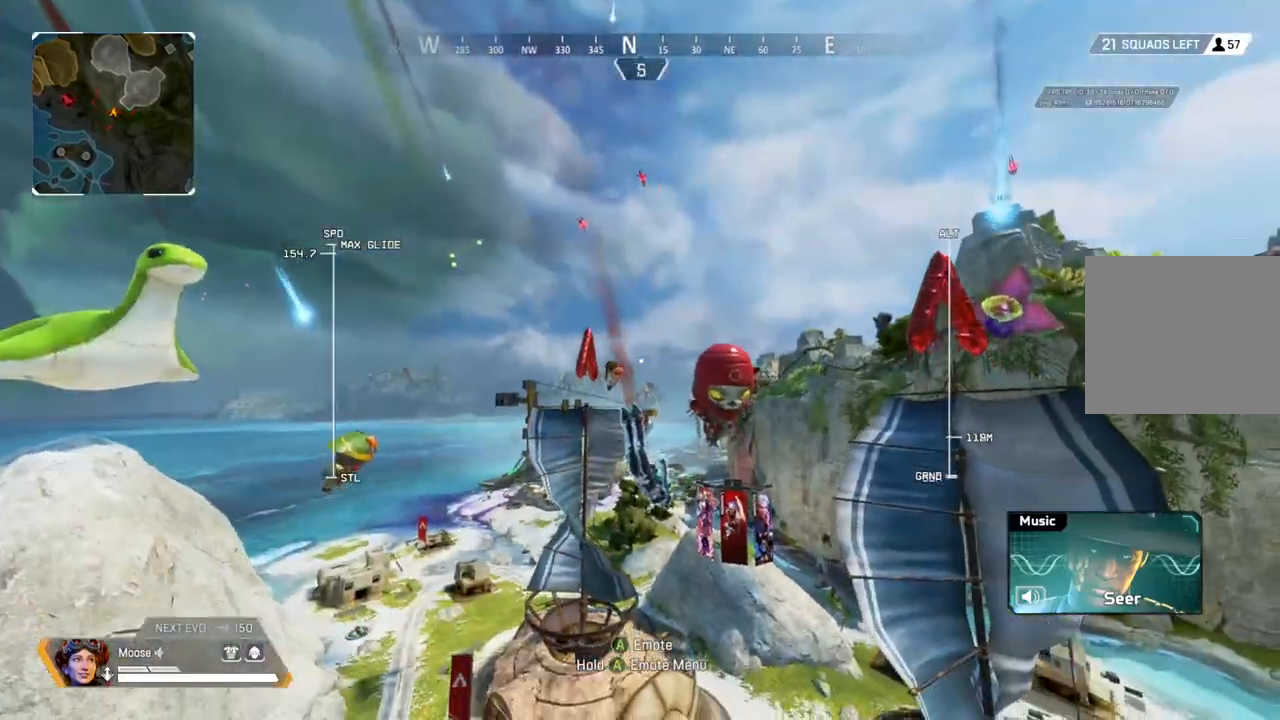
{"buttons": ["R2"], "left_stick": "up", "right_stick": "down", "events": [[300, "right_stick", "down"]]}
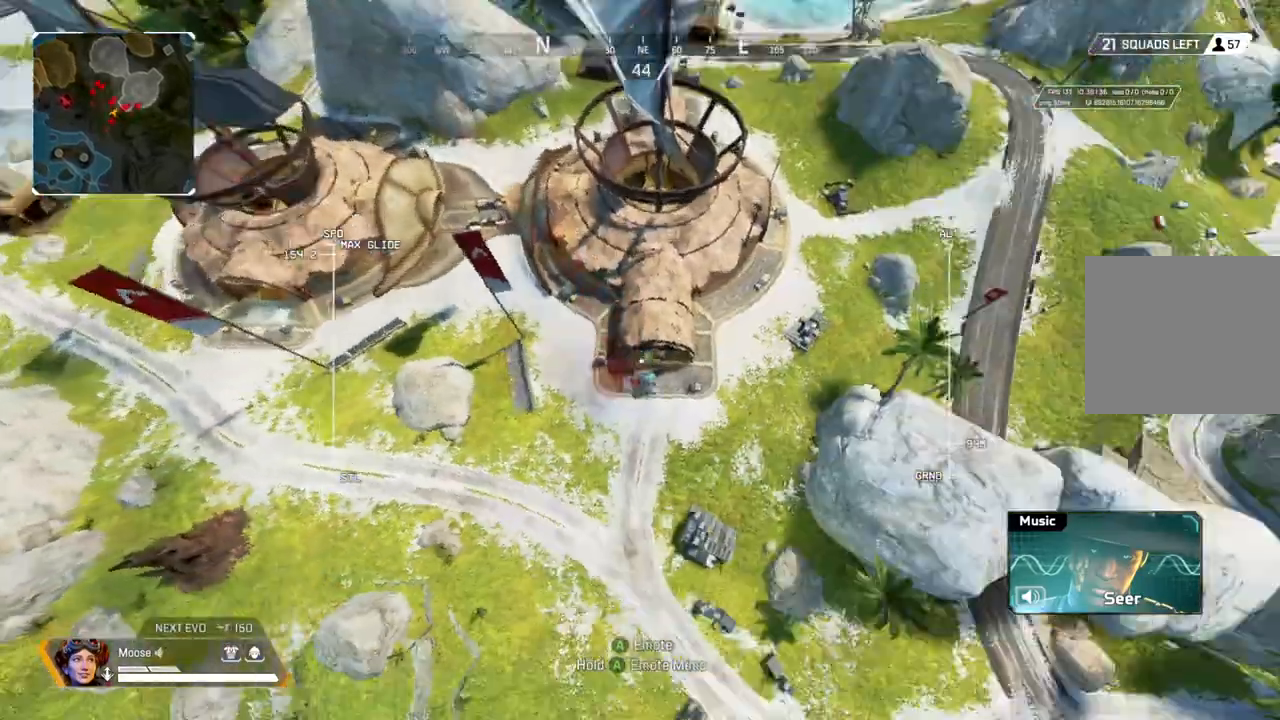
{"buttons": [], "left_stick": "up", "right_stick": "center", "events": [[33, "right_stick", "center"], [267, "R2", "up"]]}
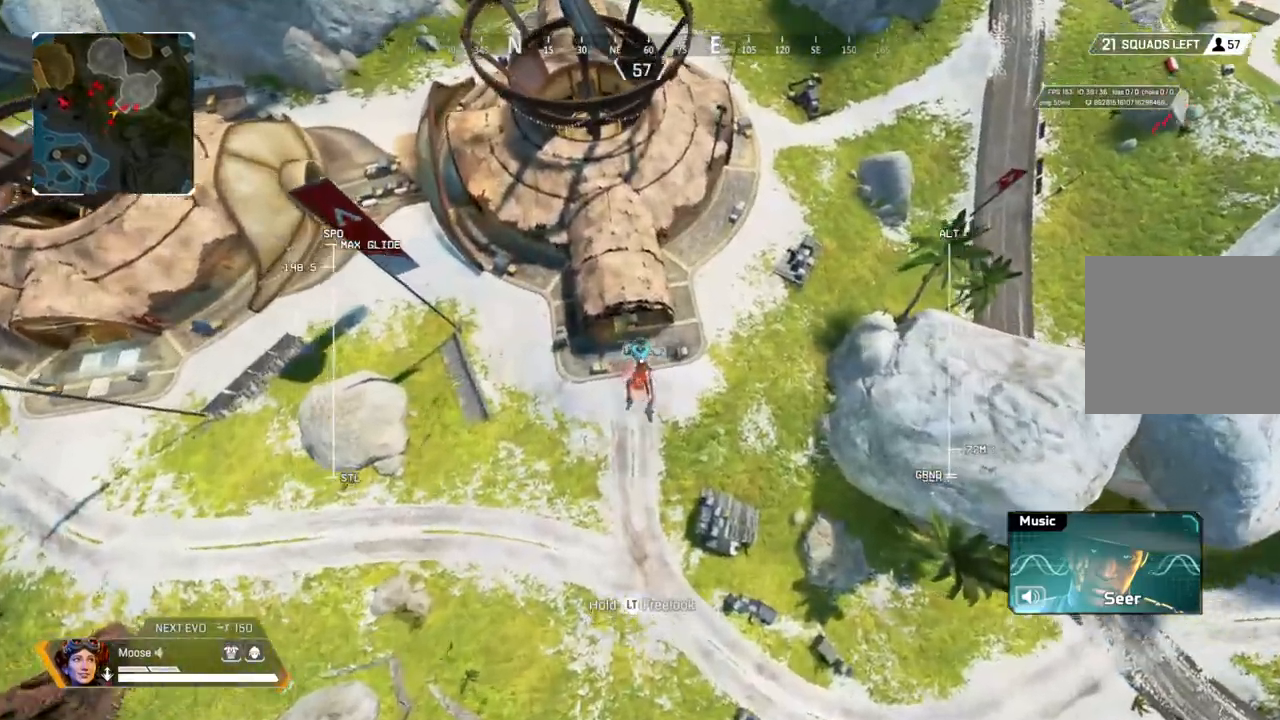
{"buttons": [], "left_stick": "up", "right_stick": "center", "events": []}
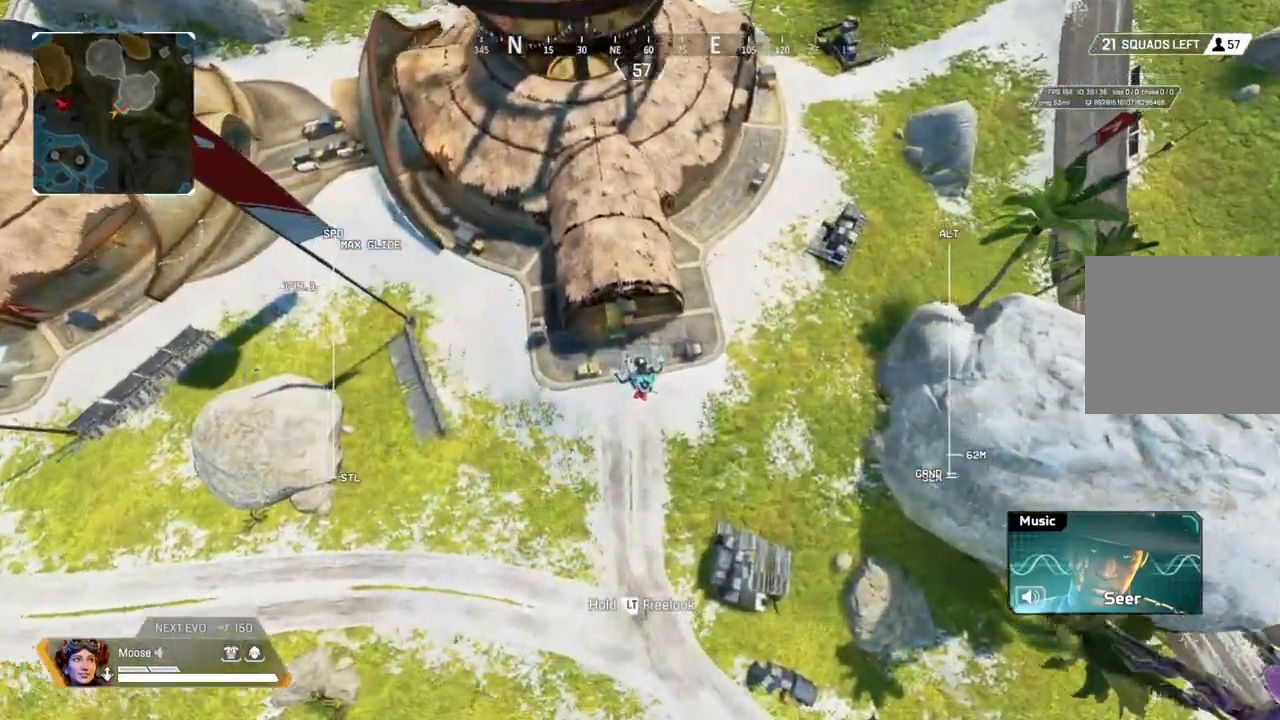
{"buttons": [], "left_stick": "up", "right_stick": "center", "events": []}
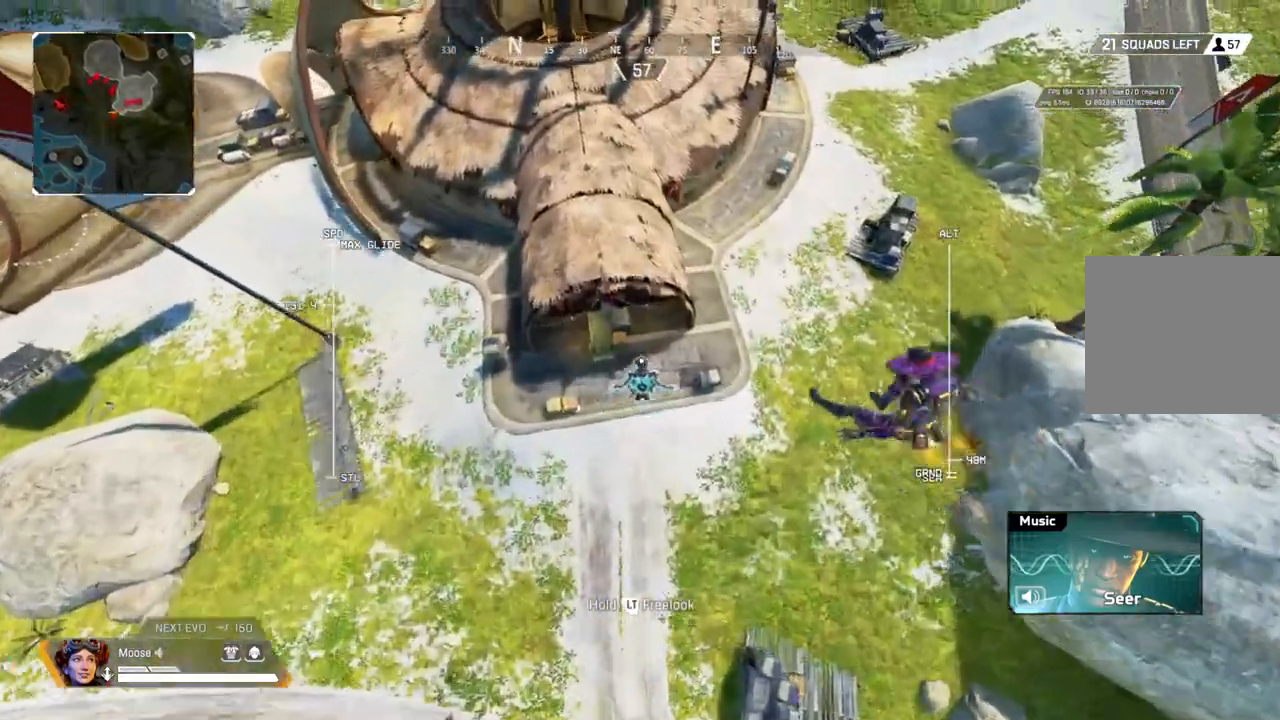
{"buttons": [], "left_stick": "up", "right_stick": "center", "events": []}
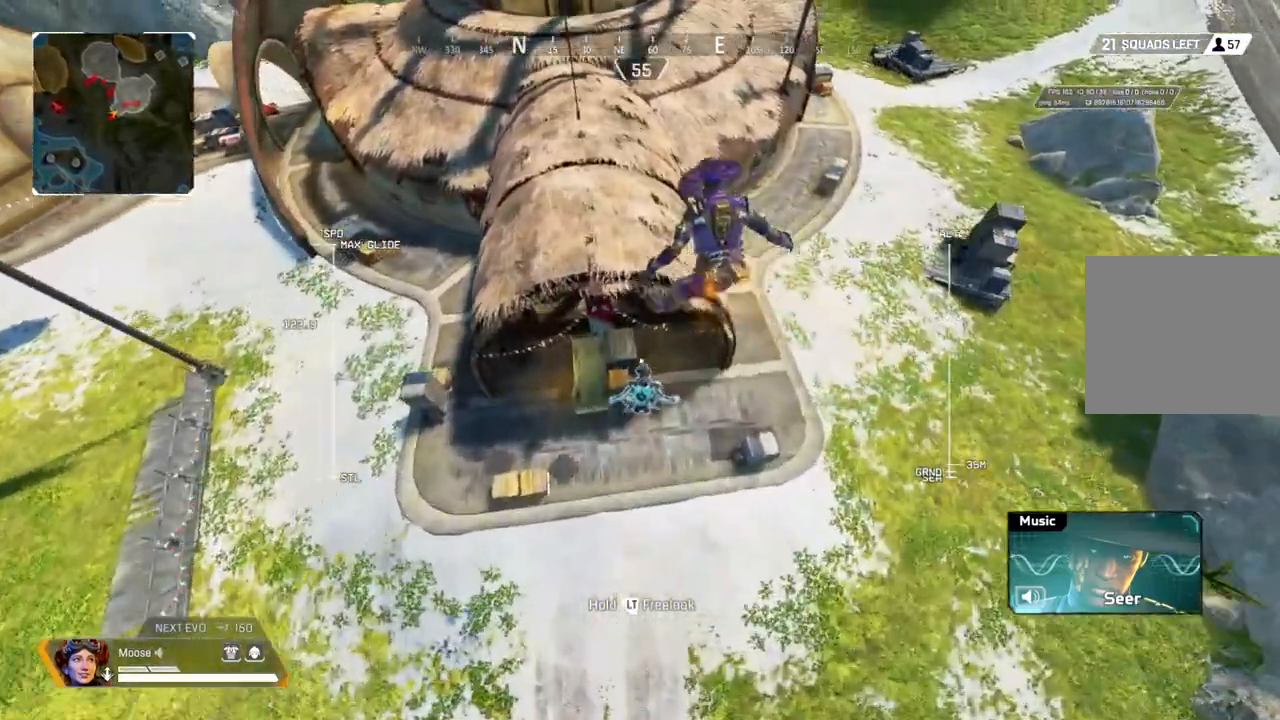
{"buttons": [], "left_stick": "up", "right_stick": "center", "events": []}
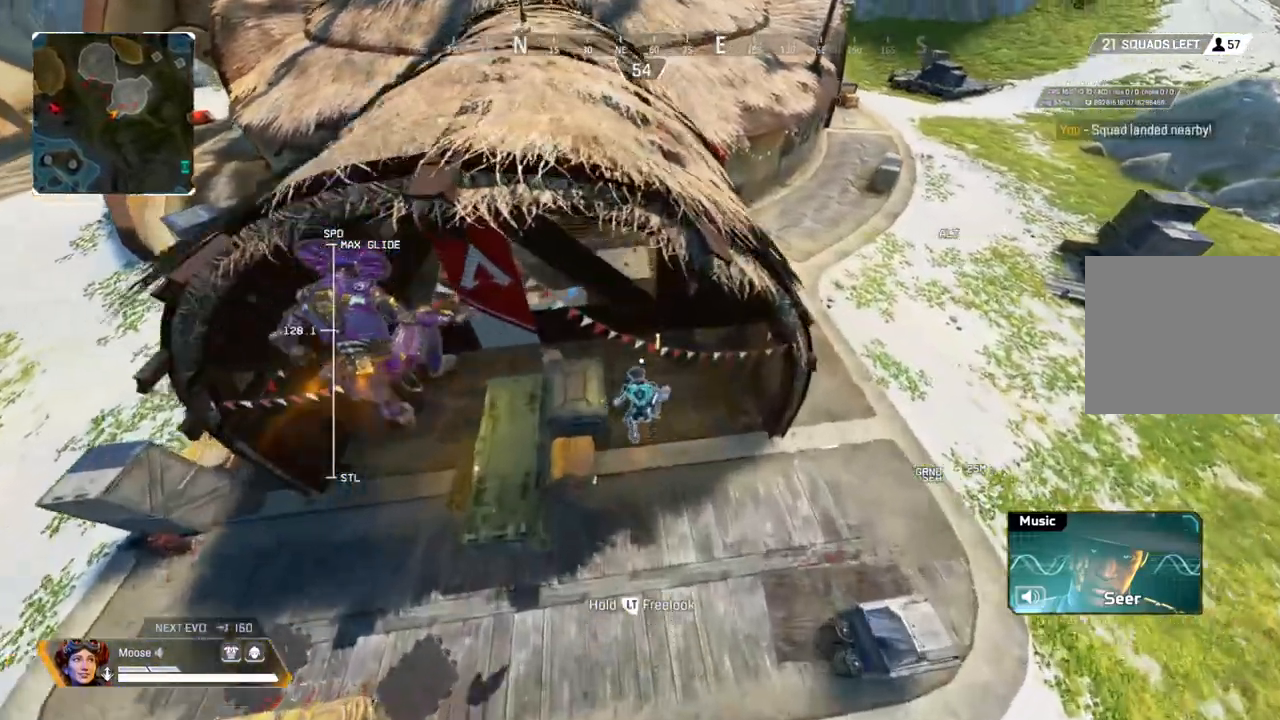
{"buttons": ["L3"], "left_stick": "up-left", "right_stick": "up-left", "events": [[133, "left_stick", "up-left"], [333, "right_stick", "up-left"], [433, "L3", "down"]]}